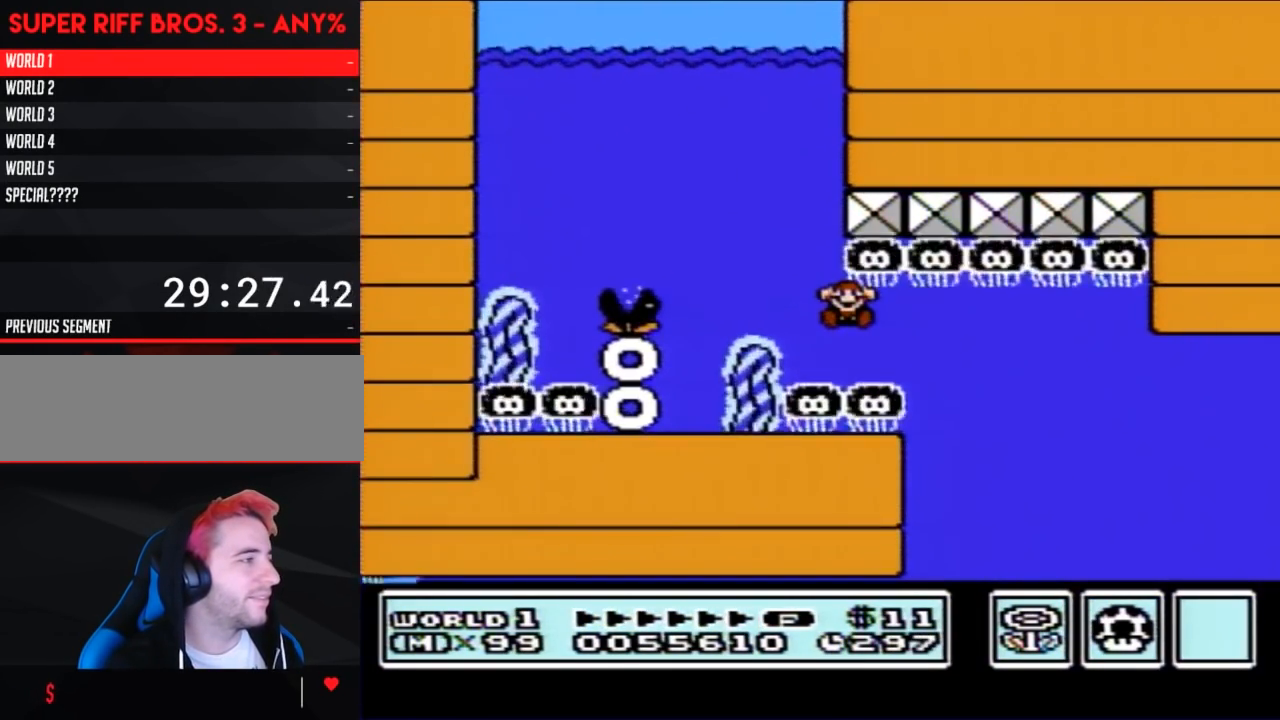
Gameplay with a controller (Nintendo layout); each line is a JSON object with the inputs held at the frame after it. "events" lists button and stick changes between this image and that frame as [ms after this image, input, new state], when the widget could be followed in between. Not read: L3 R3.
{"buttons": [], "events": [[150, "B", "up"], [167, "DPAD_RIGHT", "up"]]}
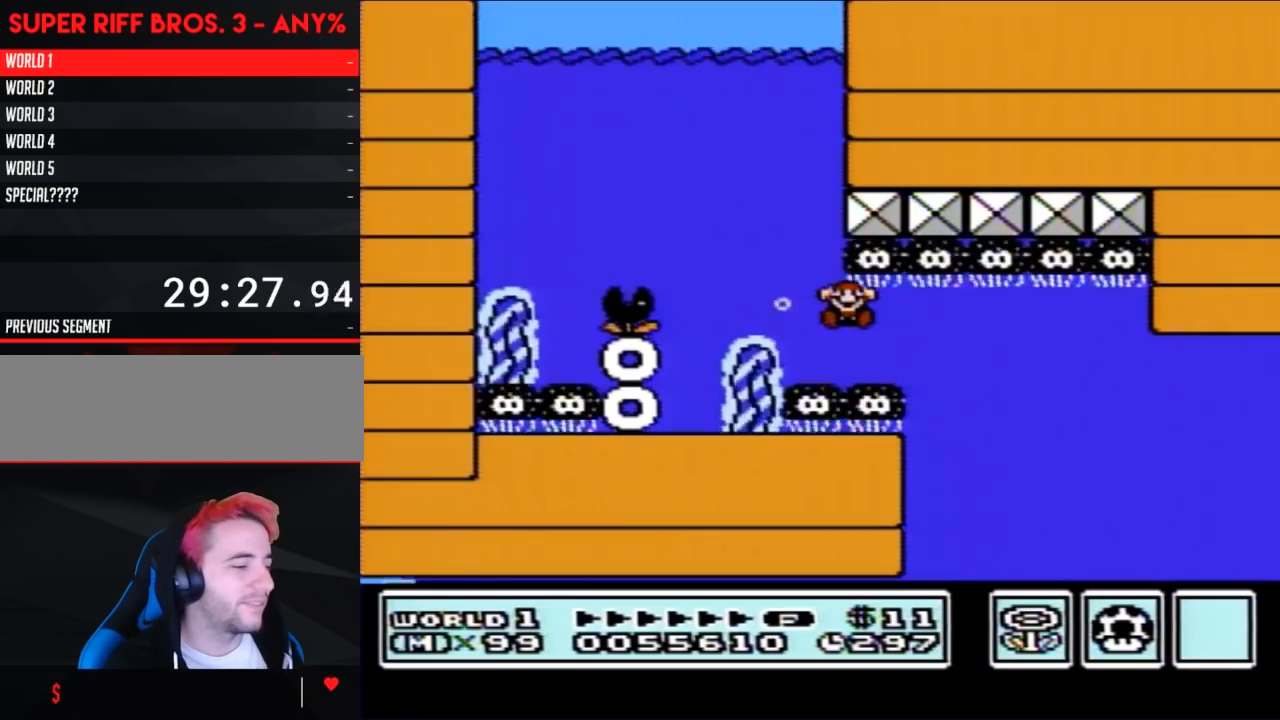
{"buttons": [], "events": []}
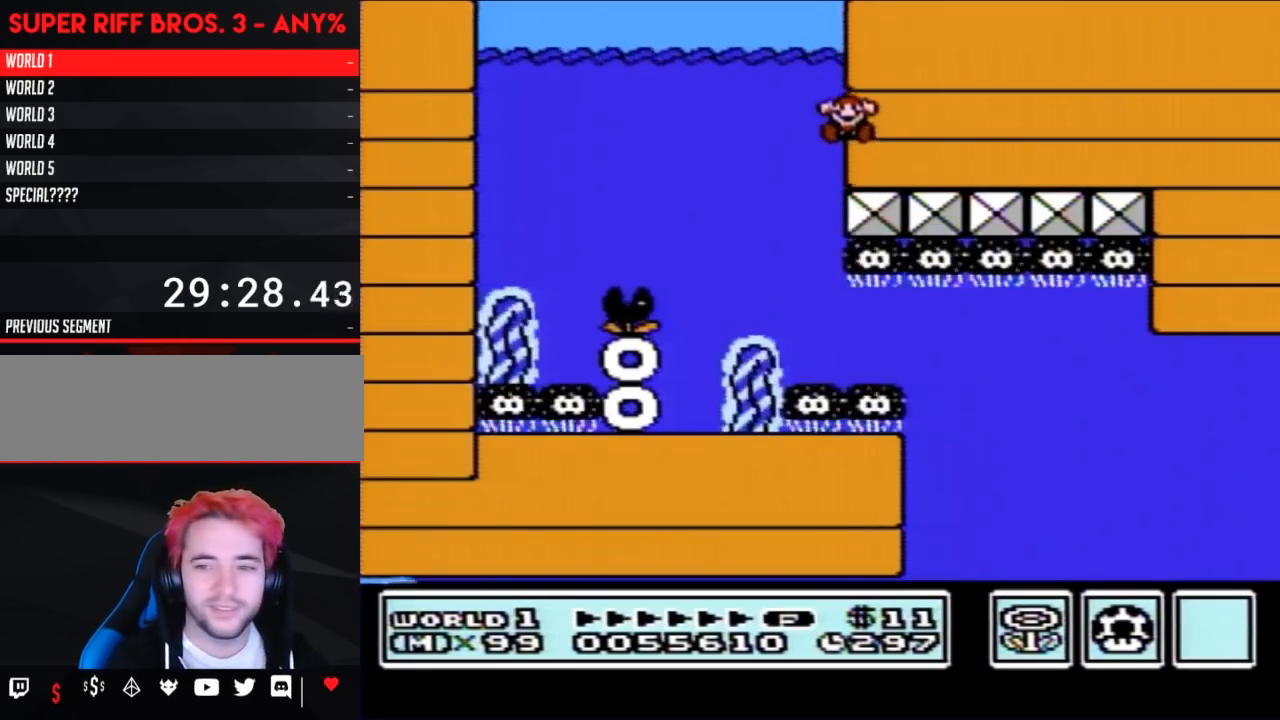
{"buttons": [], "events": []}
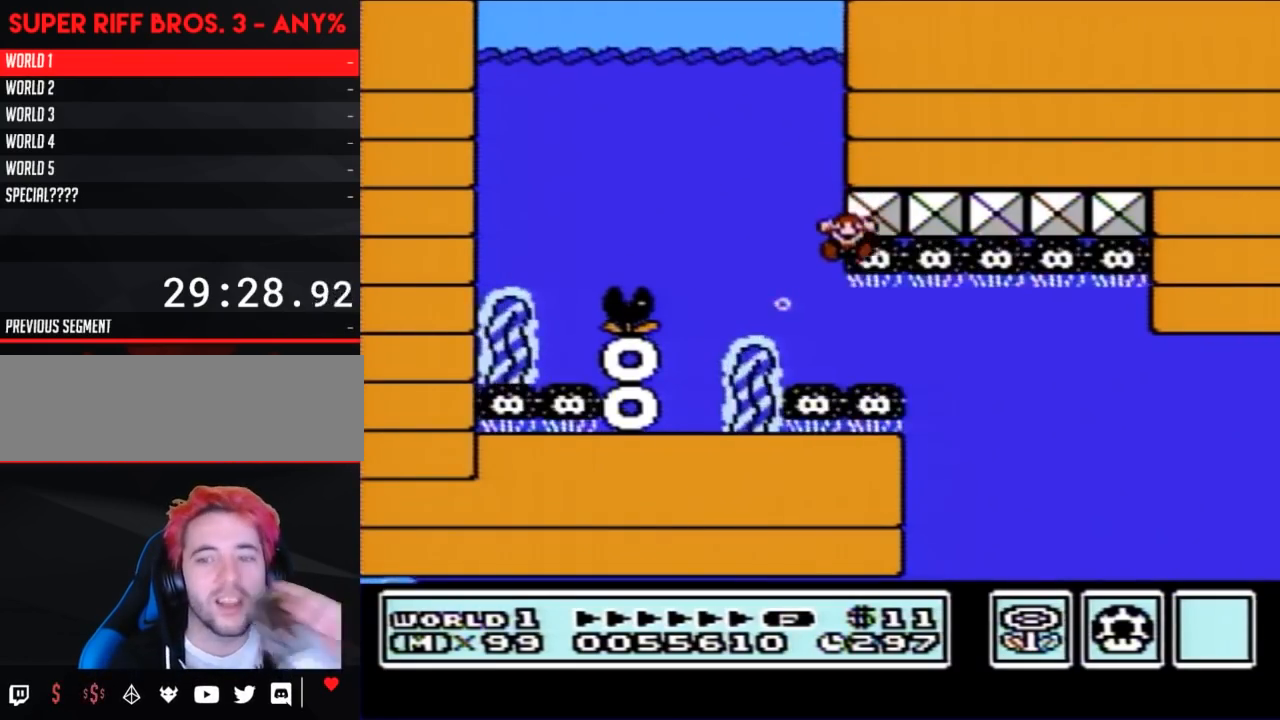
{"buttons": [], "events": []}
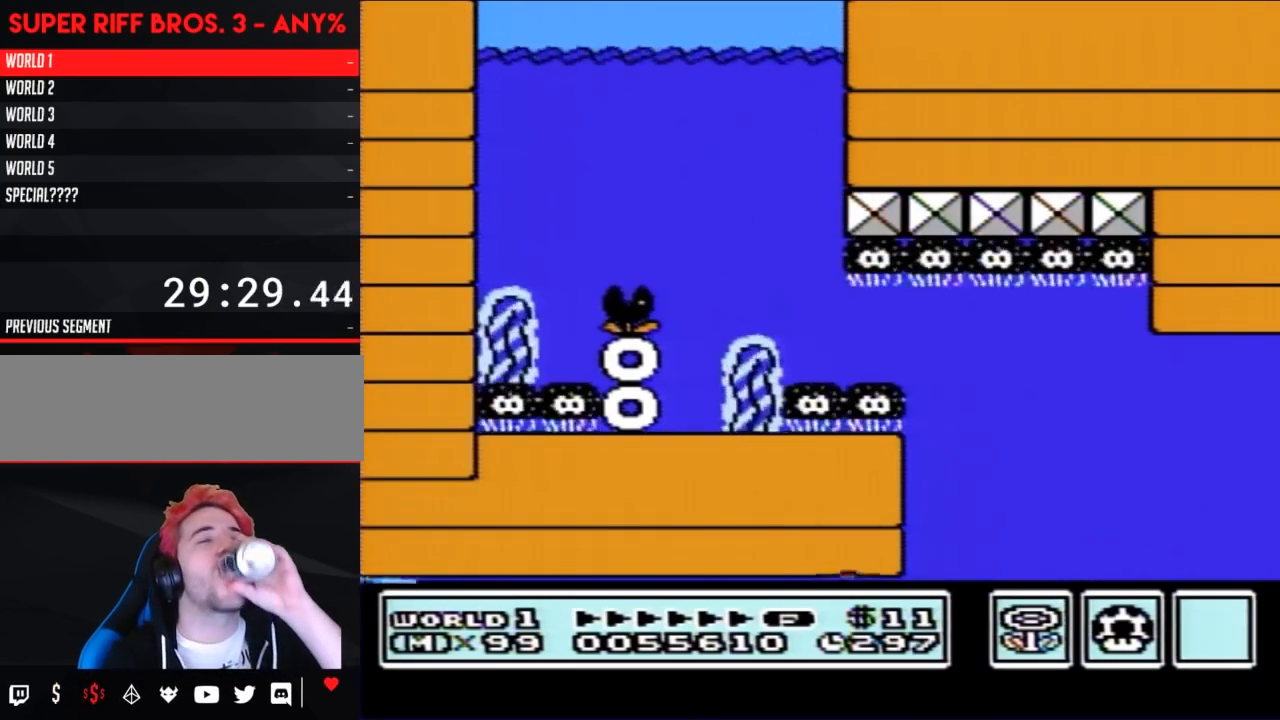
{"buttons": [], "events": []}
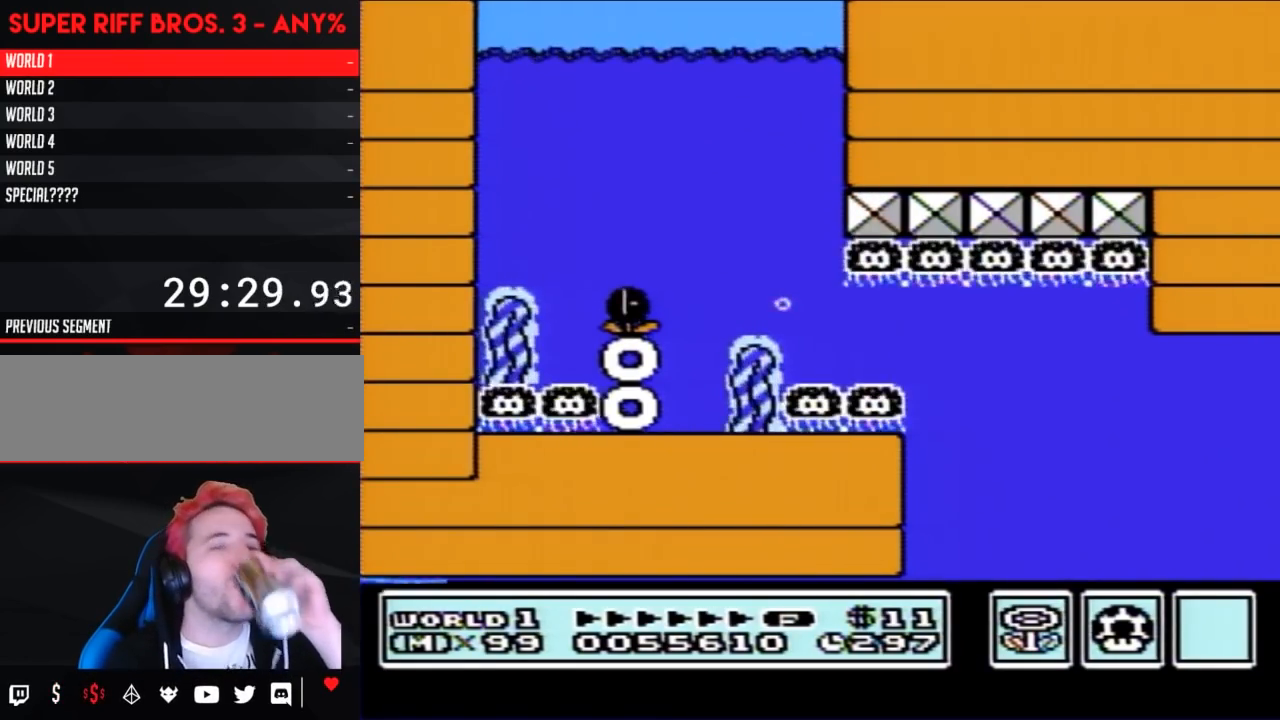
{"buttons": [], "events": []}
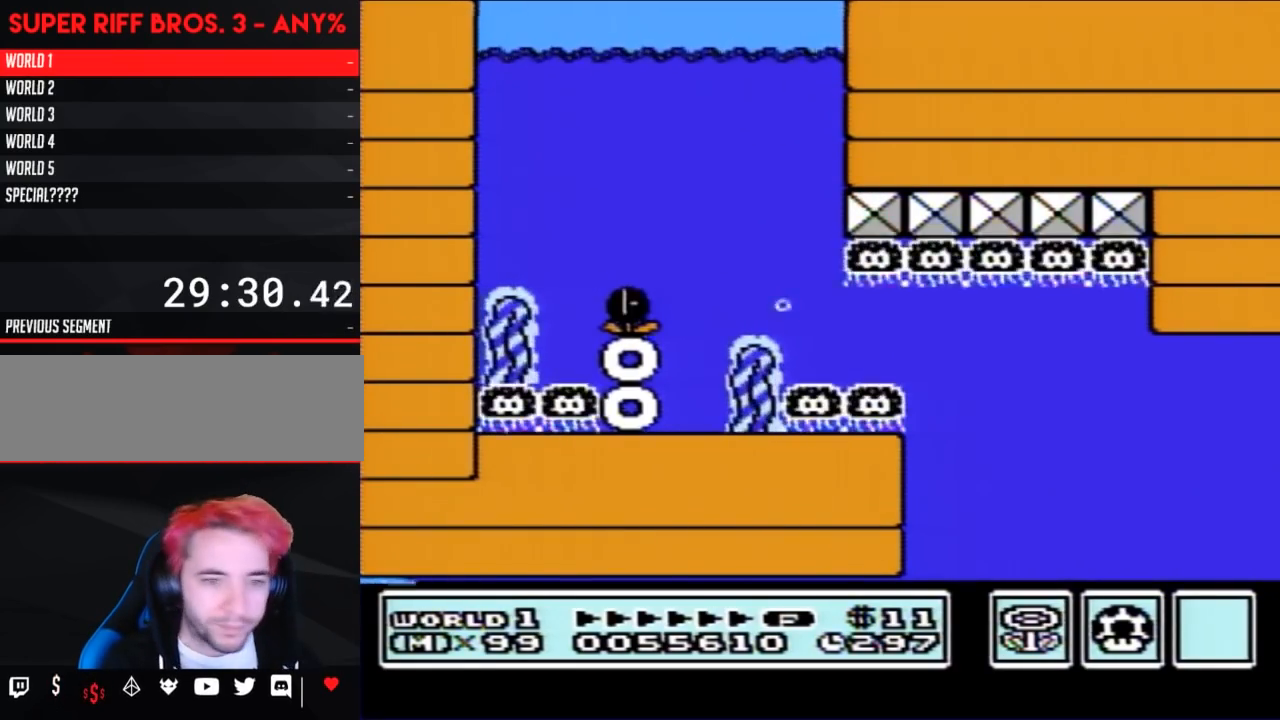
{"buttons": [], "events": []}
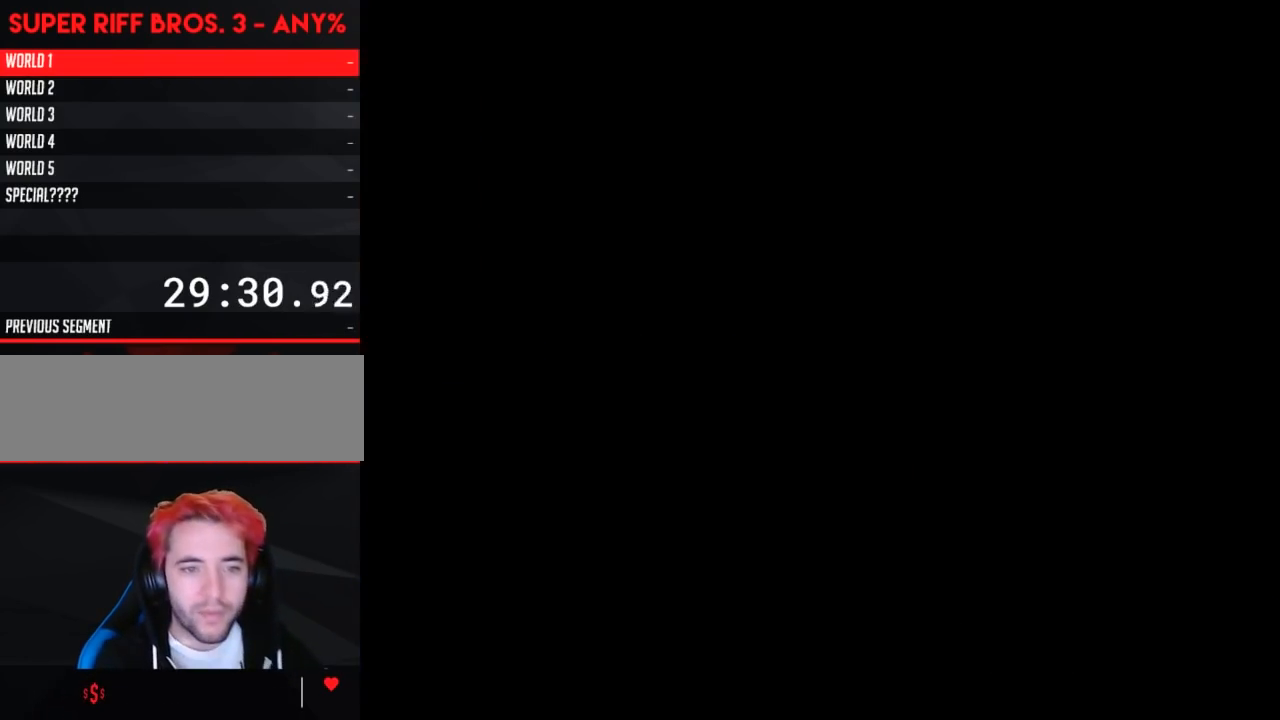
{"buttons": [], "events": []}
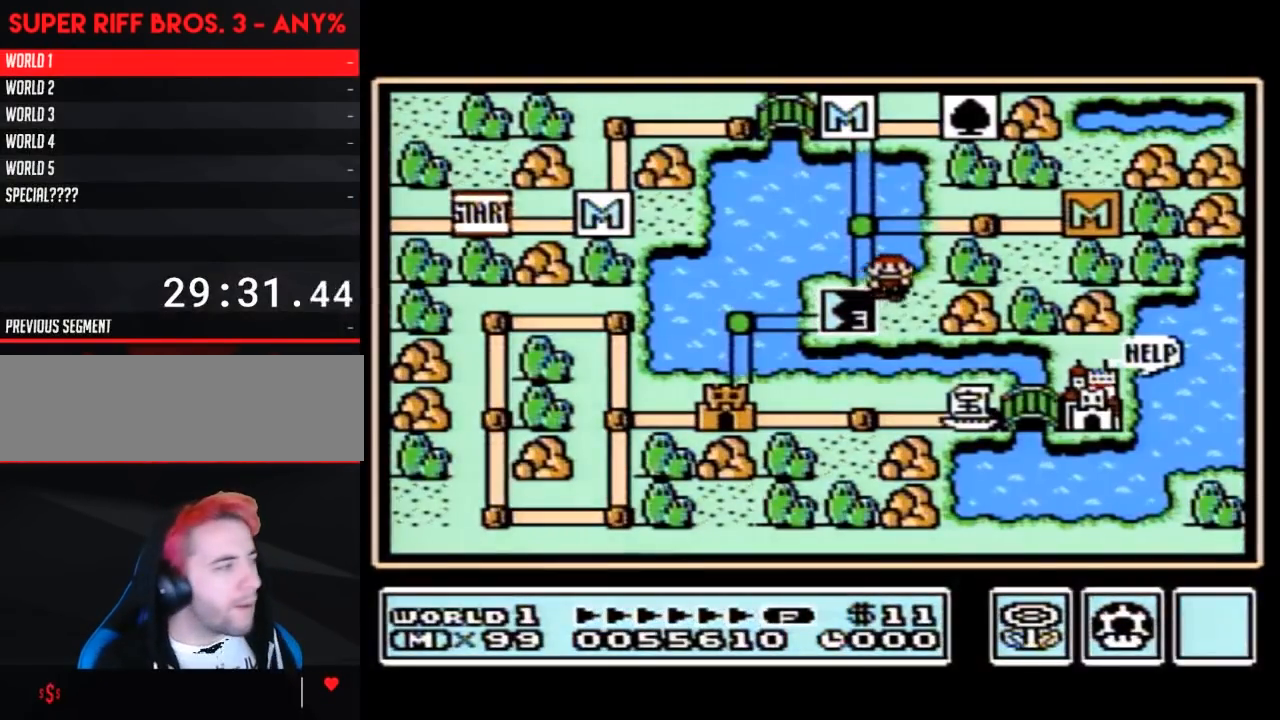
{"buttons": ["DPAD_LEFT"], "events": [[483, "DPAD_LEFT", "down"]]}
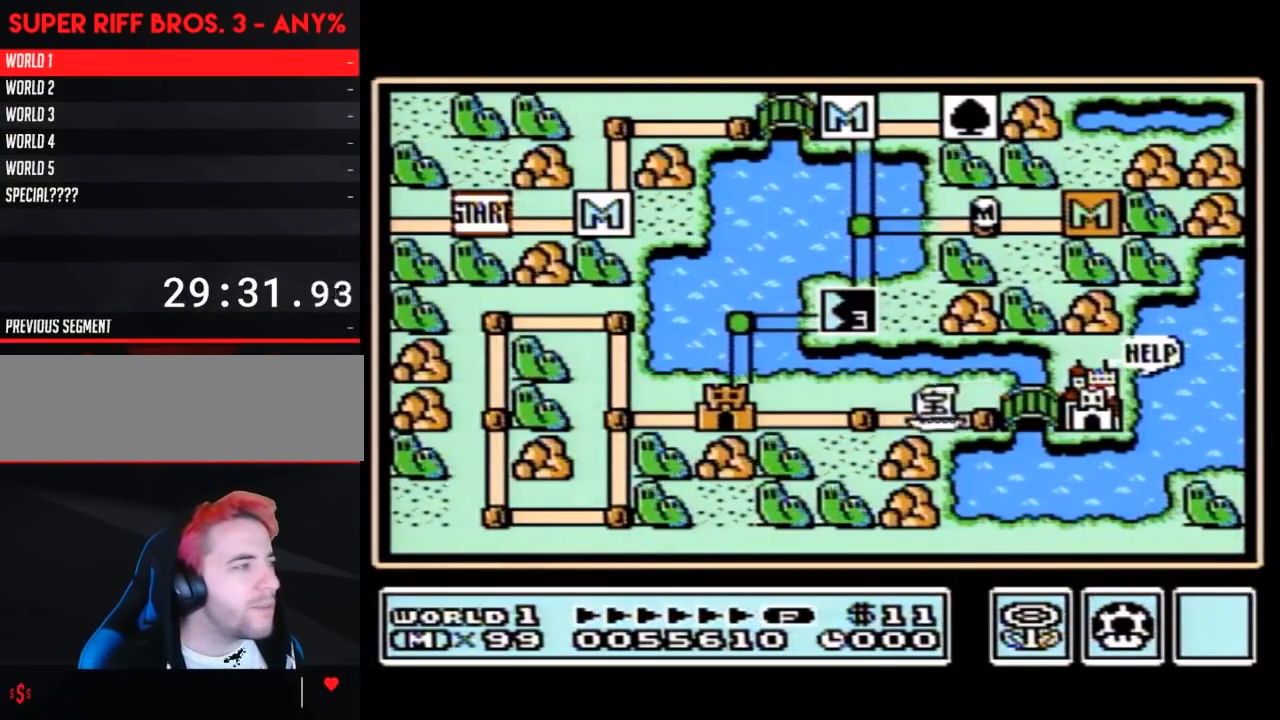
{"buttons": ["DPAD_LEFT"], "events": []}
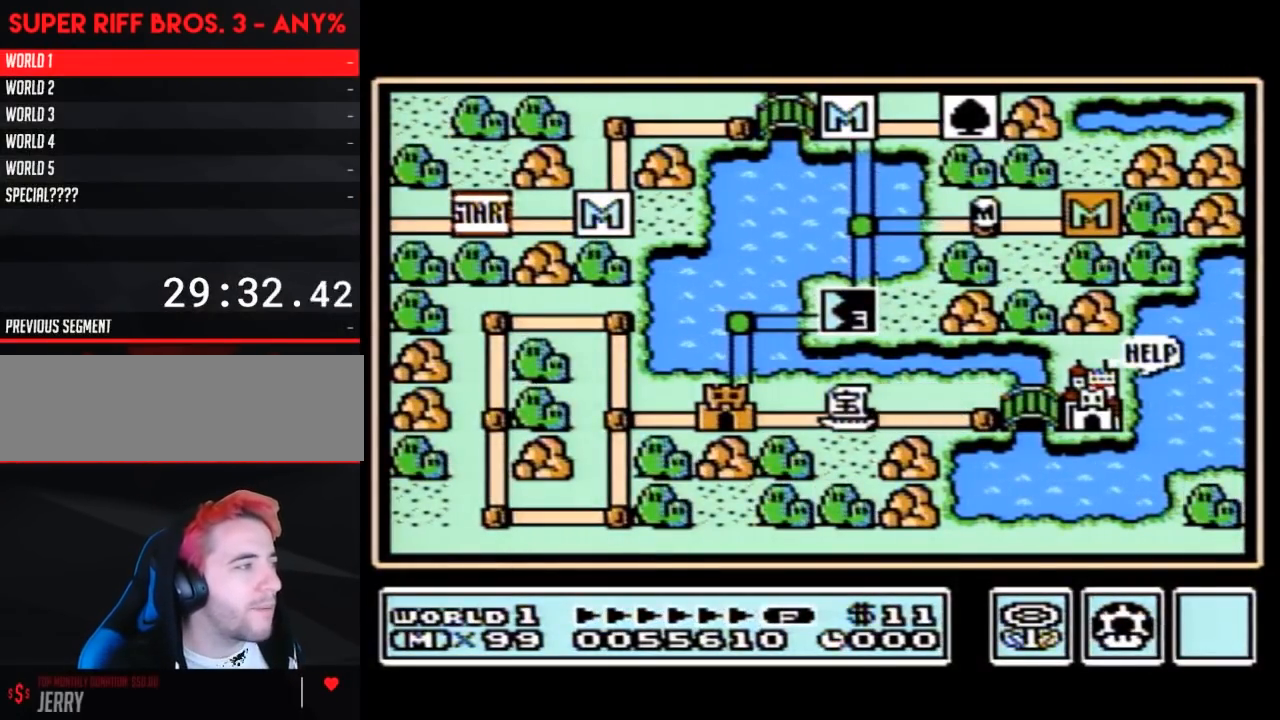
{"buttons": ["DPAD_DOWN"], "events": [[333, "DPAD_LEFT", "up"], [433, "DPAD_DOWN", "down"]]}
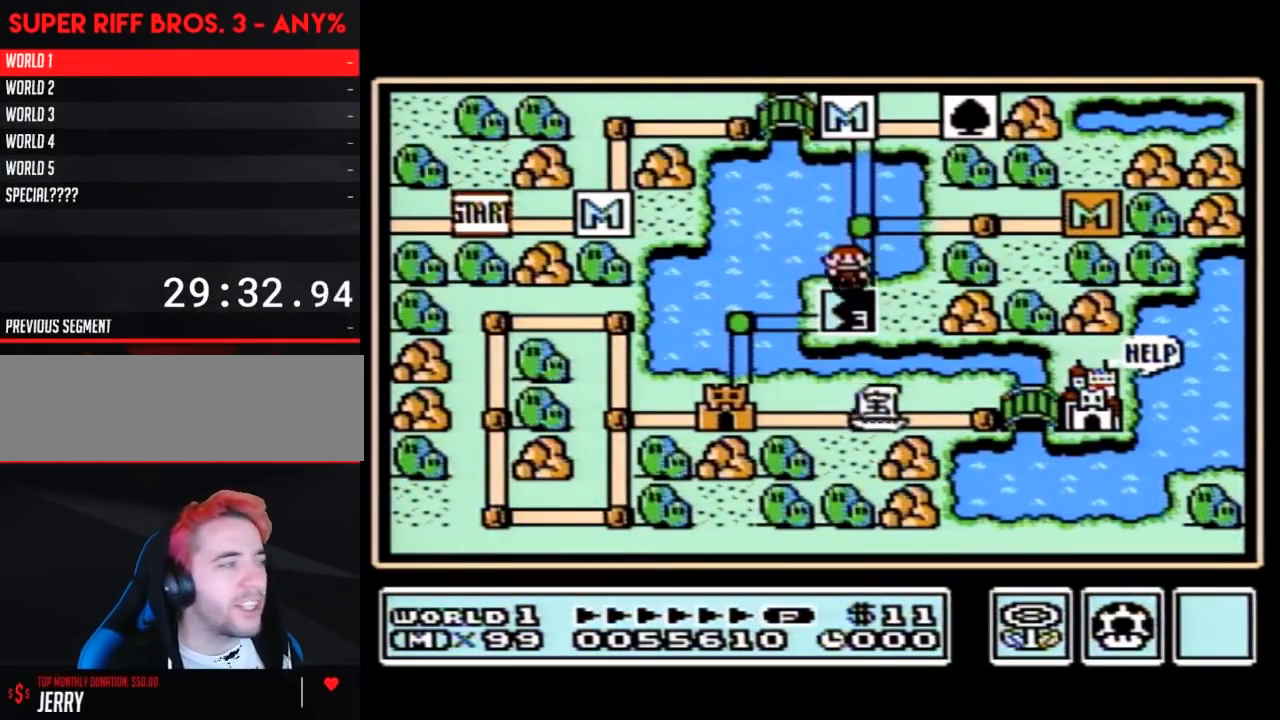
{"buttons": ["DPAD_DOWN"], "events": []}
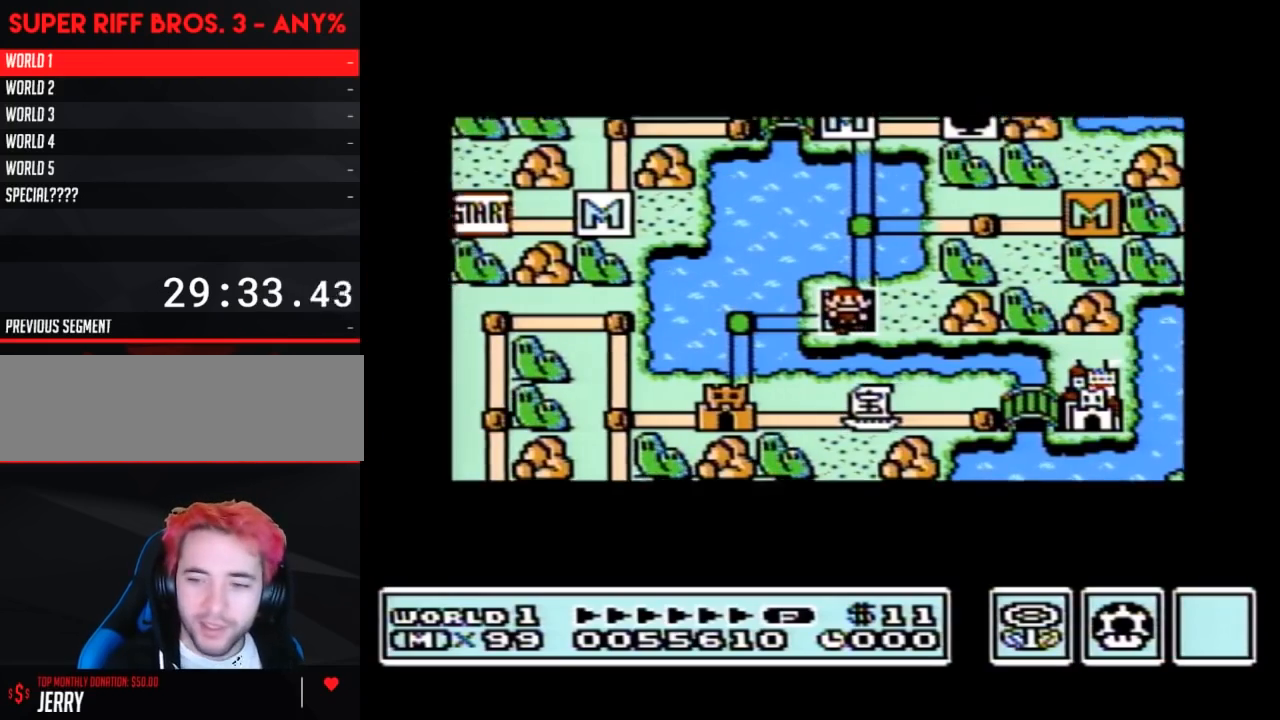
{"buttons": ["DPAD_DOWN"], "events": []}
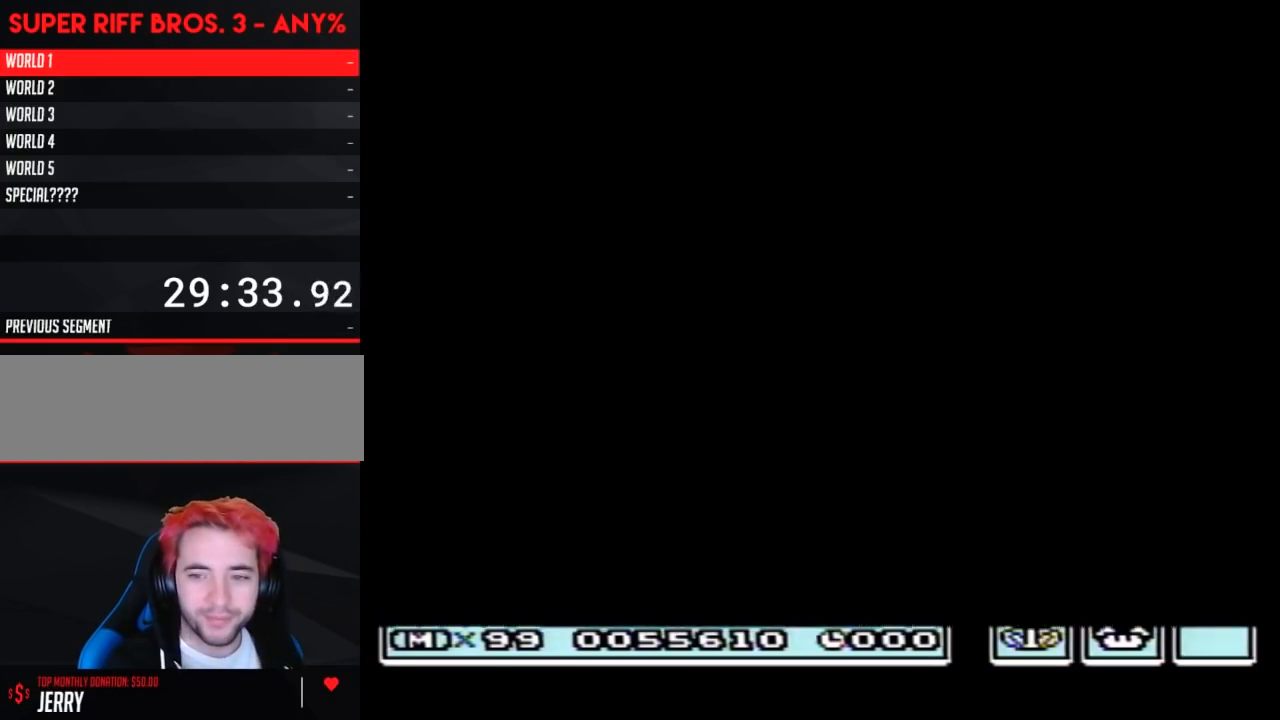
{"buttons": ["B", "DPAD_RIGHT"], "events": [[317, "DPAD_DOWN", "up"], [383, "A", "down"], [417, "A", "up"], [417, "B", "down"], [417, "DPAD_RIGHT", "down"]]}
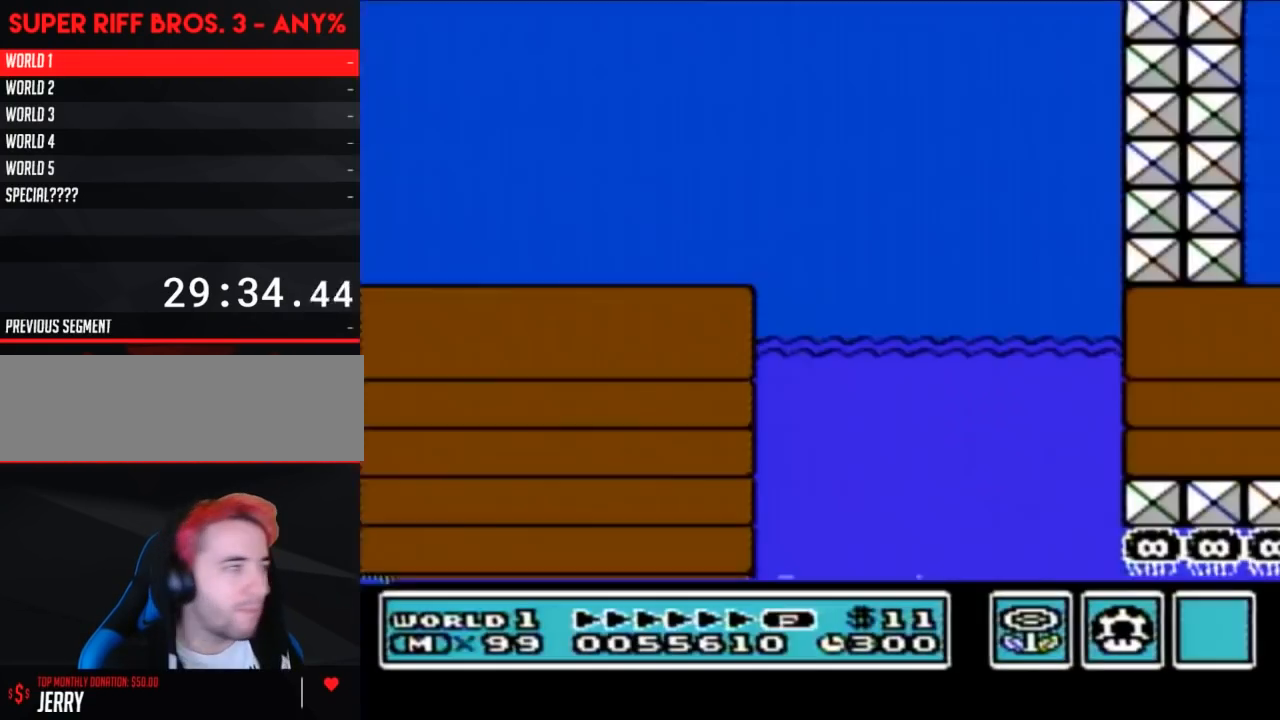
{"buttons": ["A", "B", "DPAD_RIGHT"], "events": [[467, "A", "down"]]}
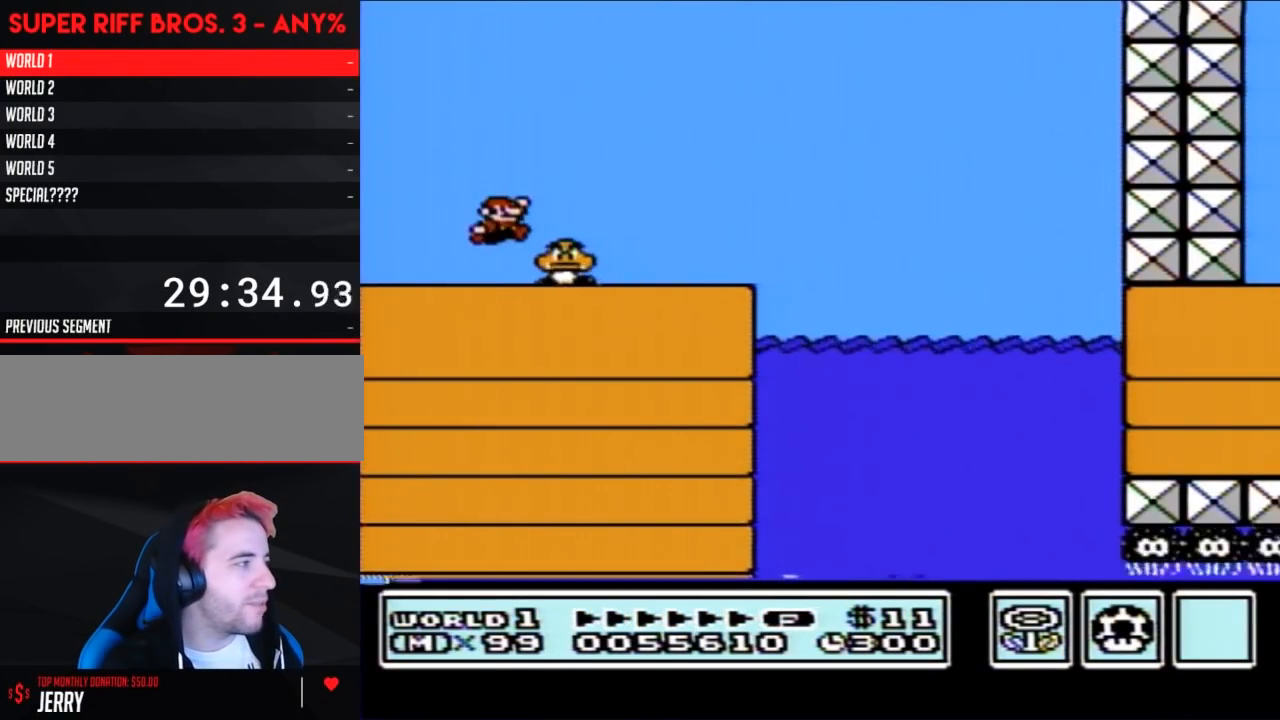
{"buttons": ["B", "DPAD_RIGHT"], "events": [[183, "A", "up"]]}
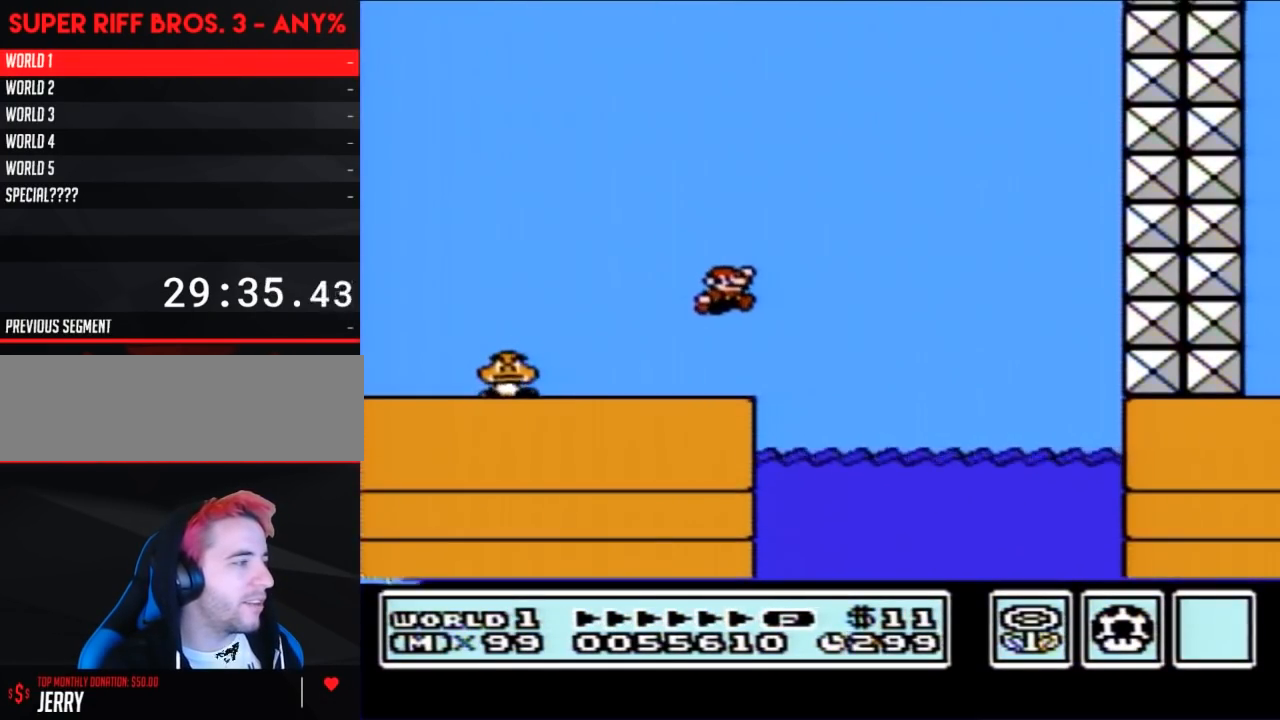
{"buttons": ["B", "DPAD_RIGHT"], "events": []}
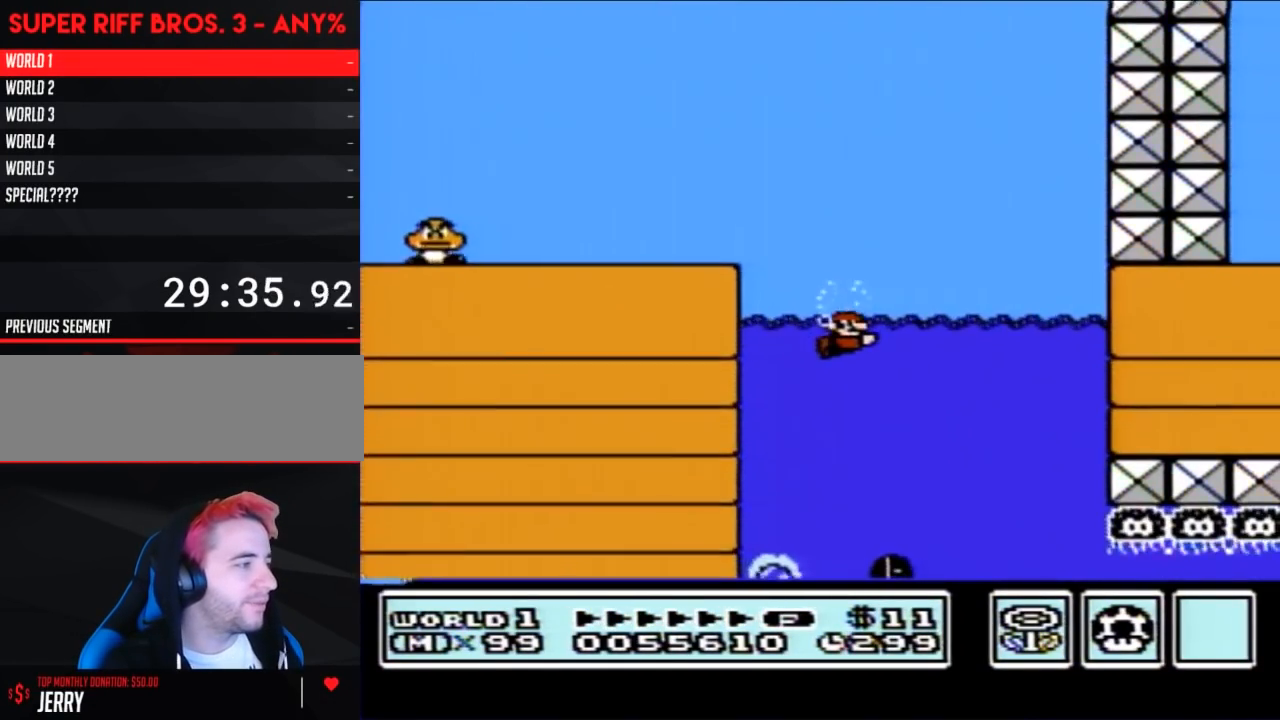
{"buttons": ["B", "DPAD_RIGHT"], "events": []}
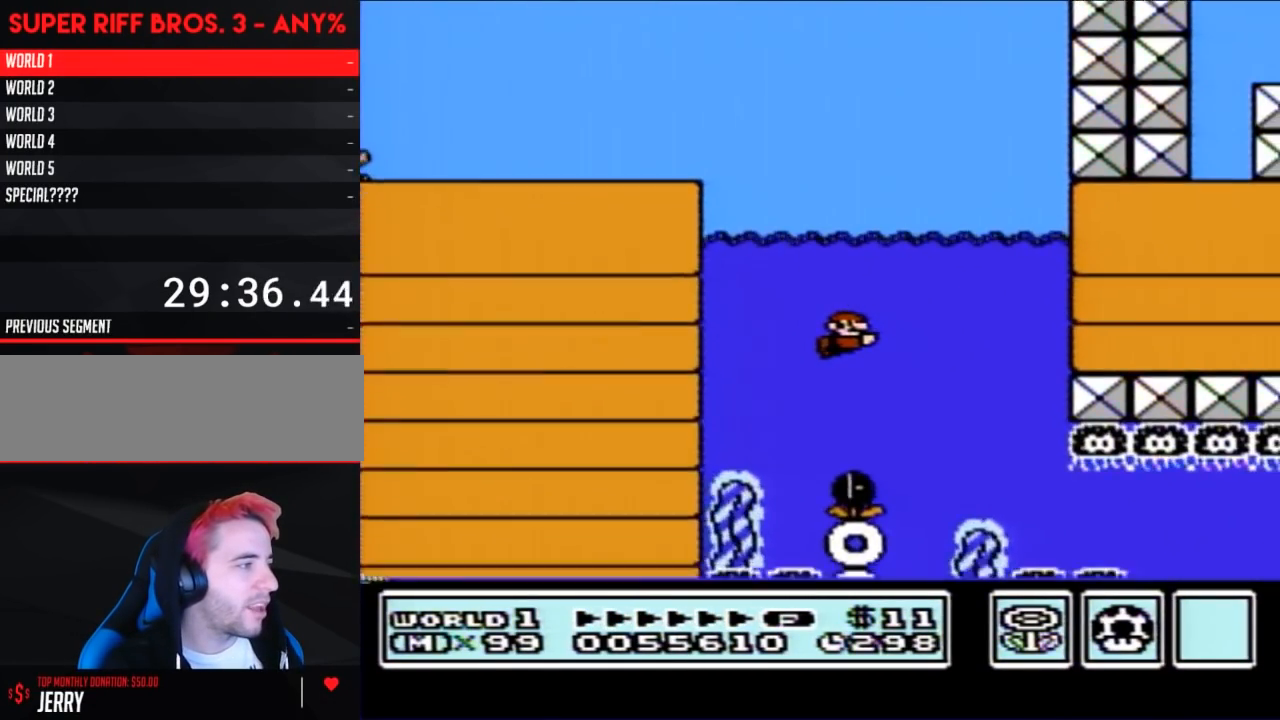
{"buttons": ["B", "DPAD_RIGHT"], "events": [[283, "A", "down"], [350, "A", "up"]]}
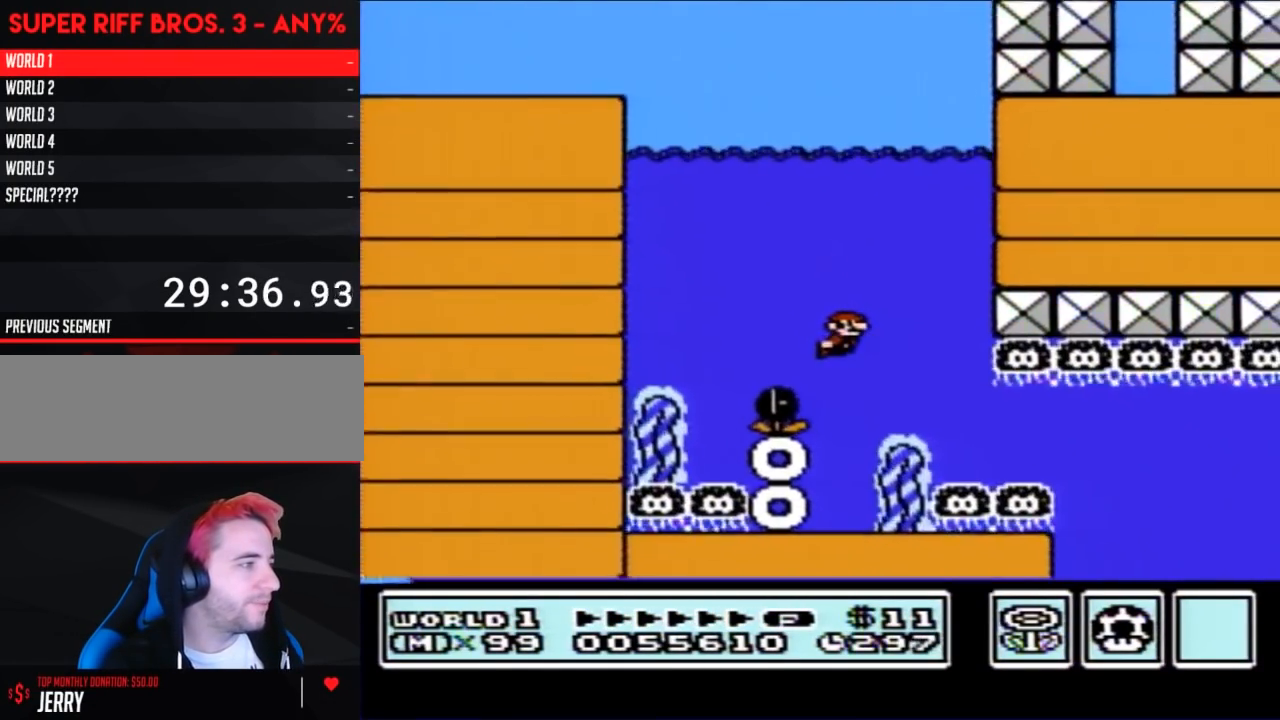
{"buttons": ["B", "DPAD_RIGHT"], "events": []}
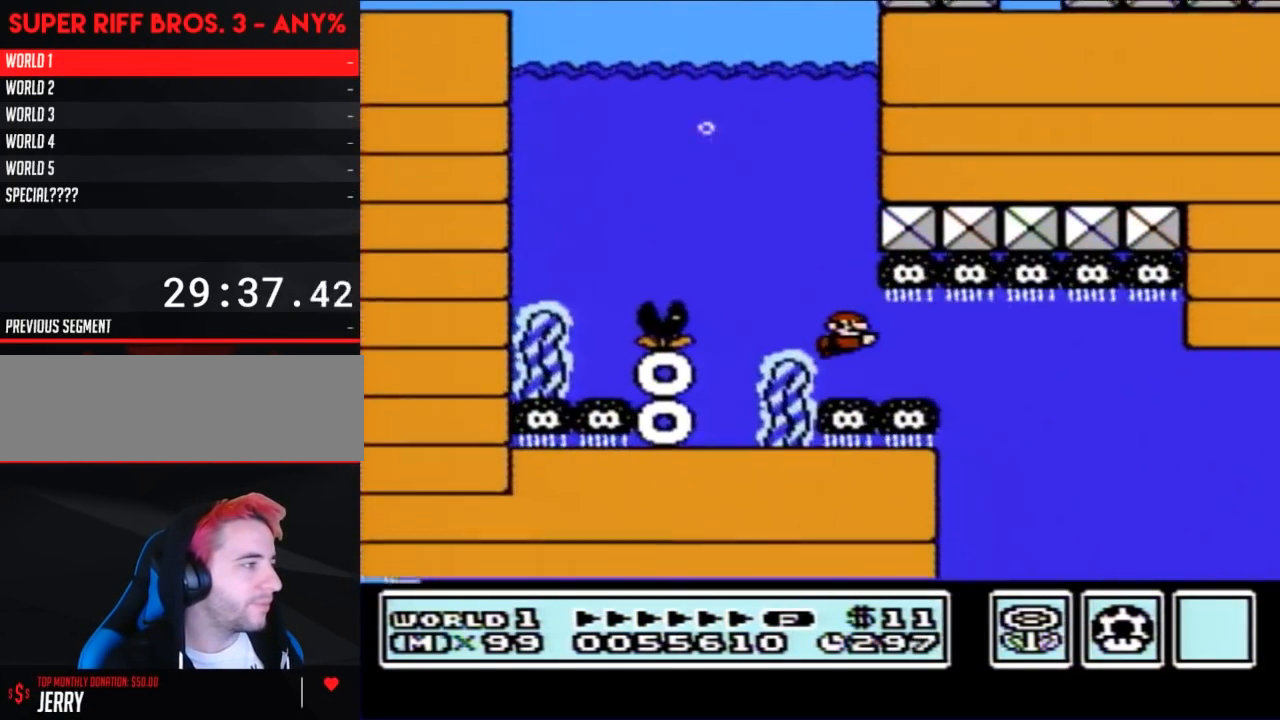
{"buttons": ["B", "DPAD_RIGHT"], "events": [[67, "A", "down"], [133, "A", "up"]]}
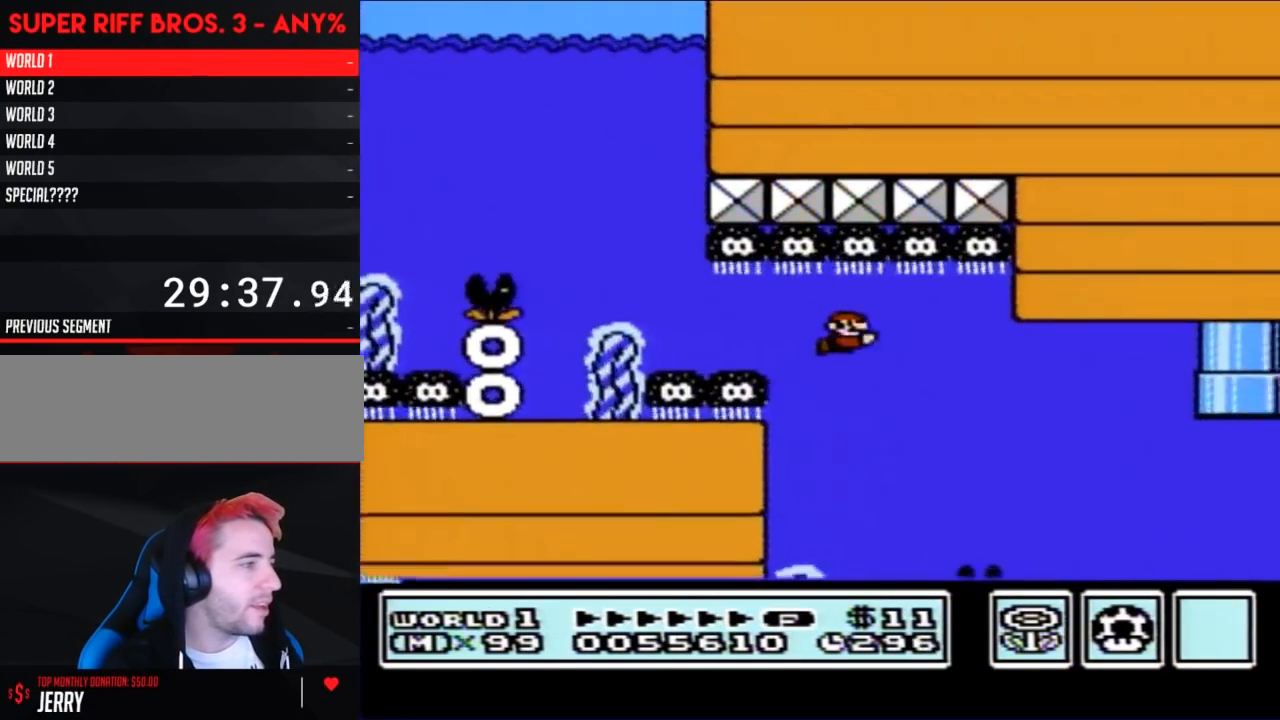
{"buttons": ["B", "DPAD_RIGHT"], "events": []}
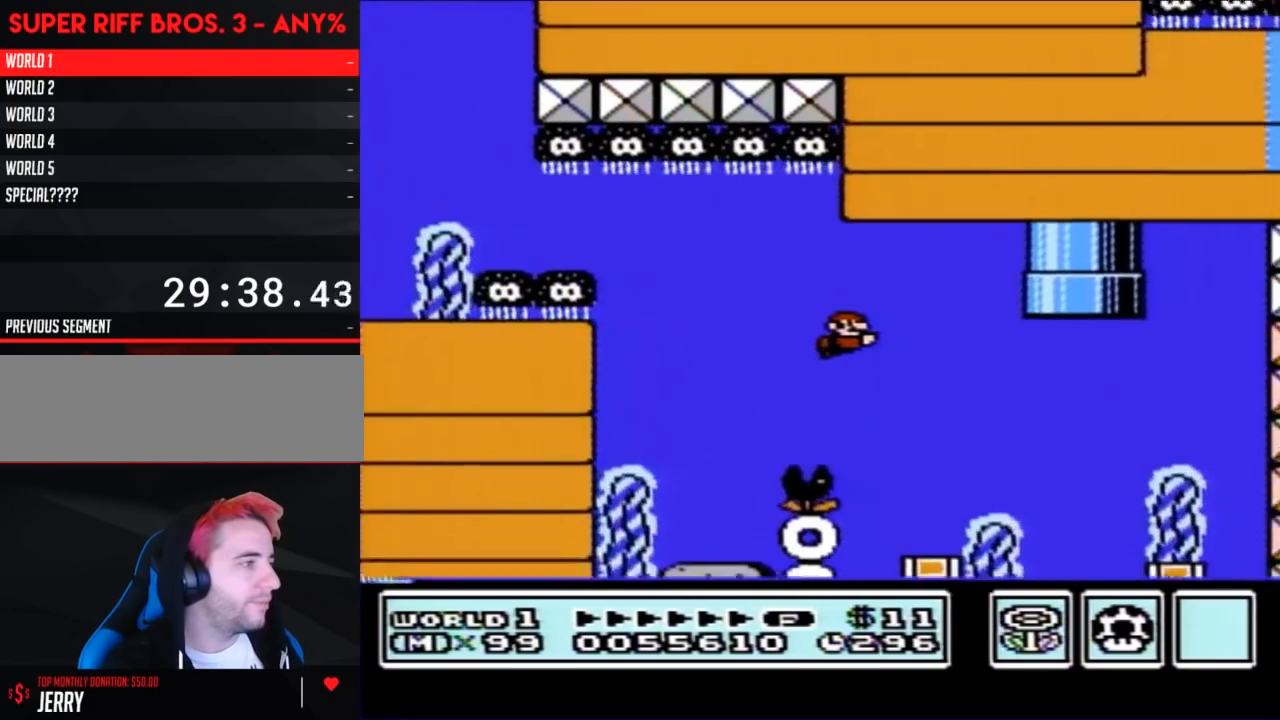
{"buttons": ["B", "DPAD_LEFT"], "events": [[167, "A", "down"], [250, "A", "up"], [467, "DPAD_RIGHT", "up"], [500, "DPAD_LEFT", "down"]]}
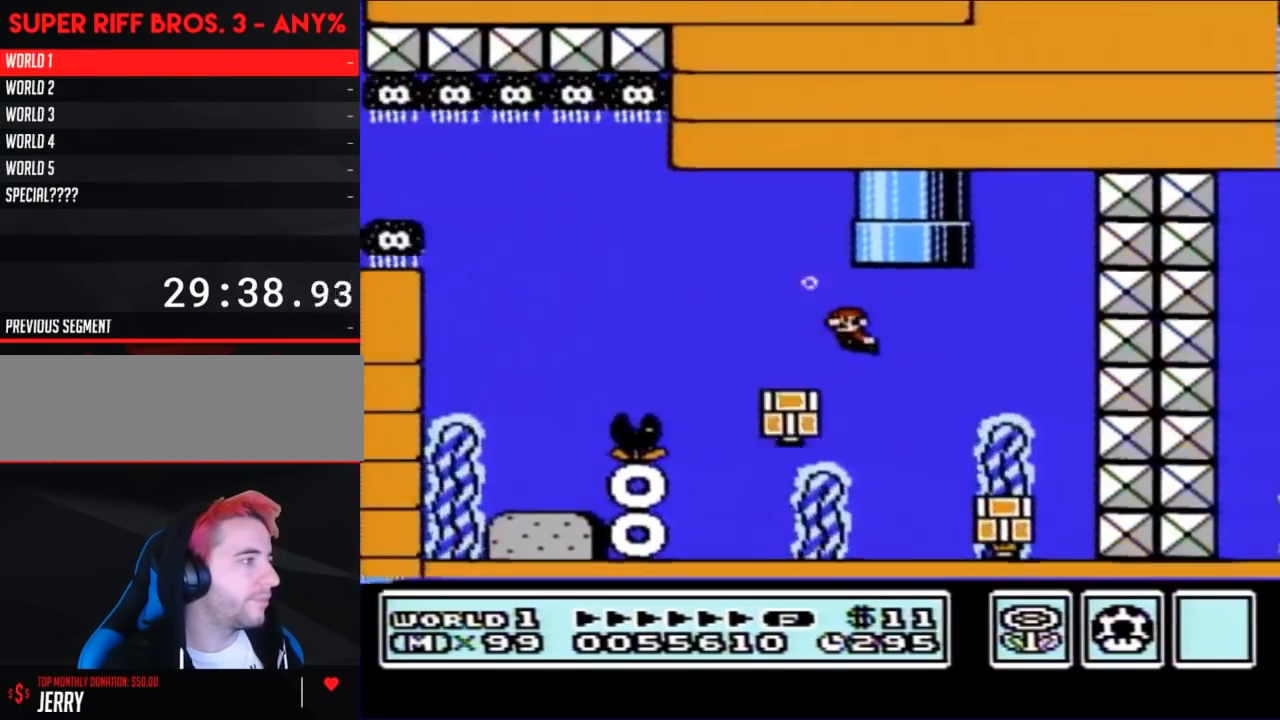
{"buttons": [], "events": [[33, "A", "down"], [33, "DPAD_UP", "down"], [133, "A", "up"], [183, "A", "down"], [250, "A", "up"], [317, "A", "down"], [417, "DPAD_LEFT", "up"], [433, "DPAD_UP", "up"], [467, "A", "up"], [467, "B", "up"]]}
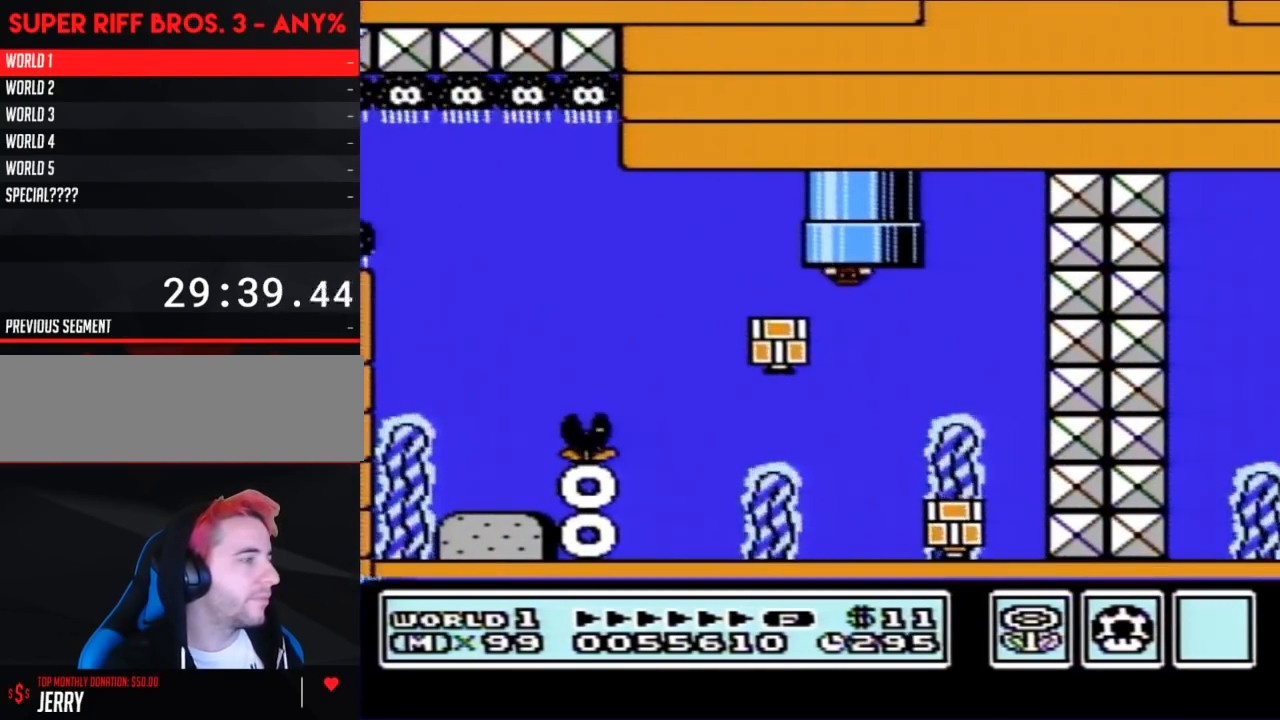
{"buttons": [], "events": []}
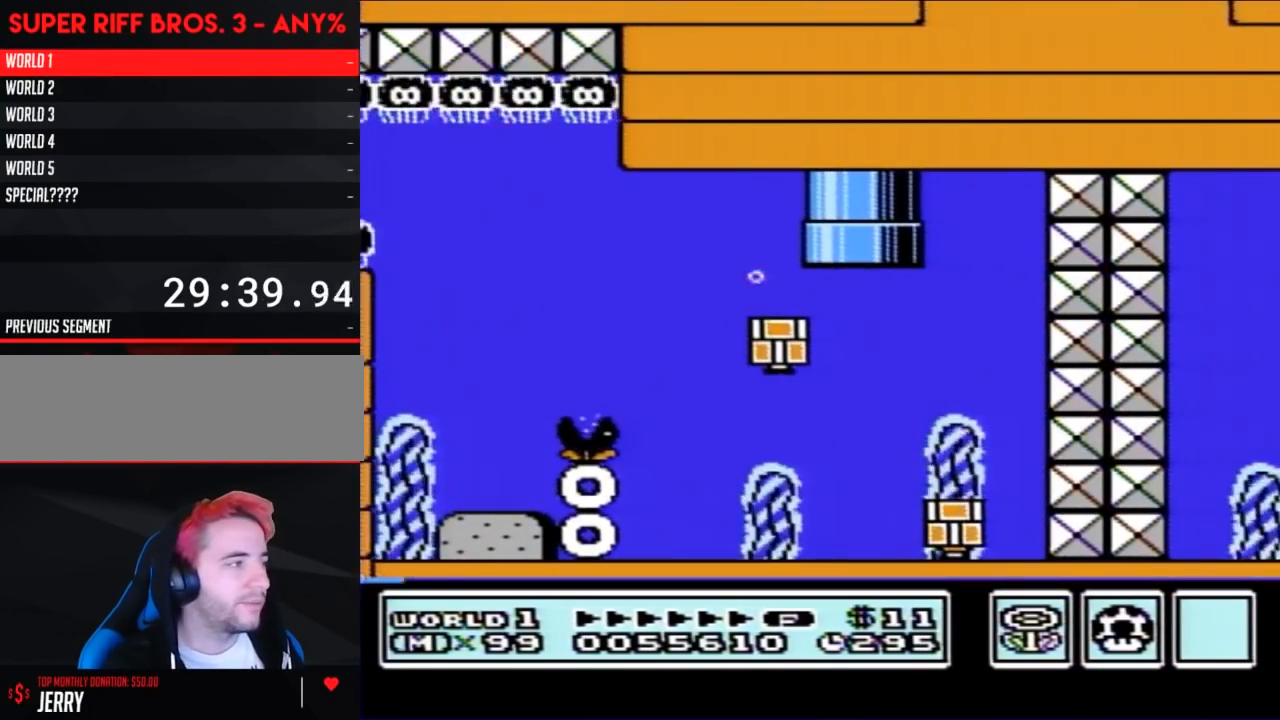
{"buttons": [], "events": []}
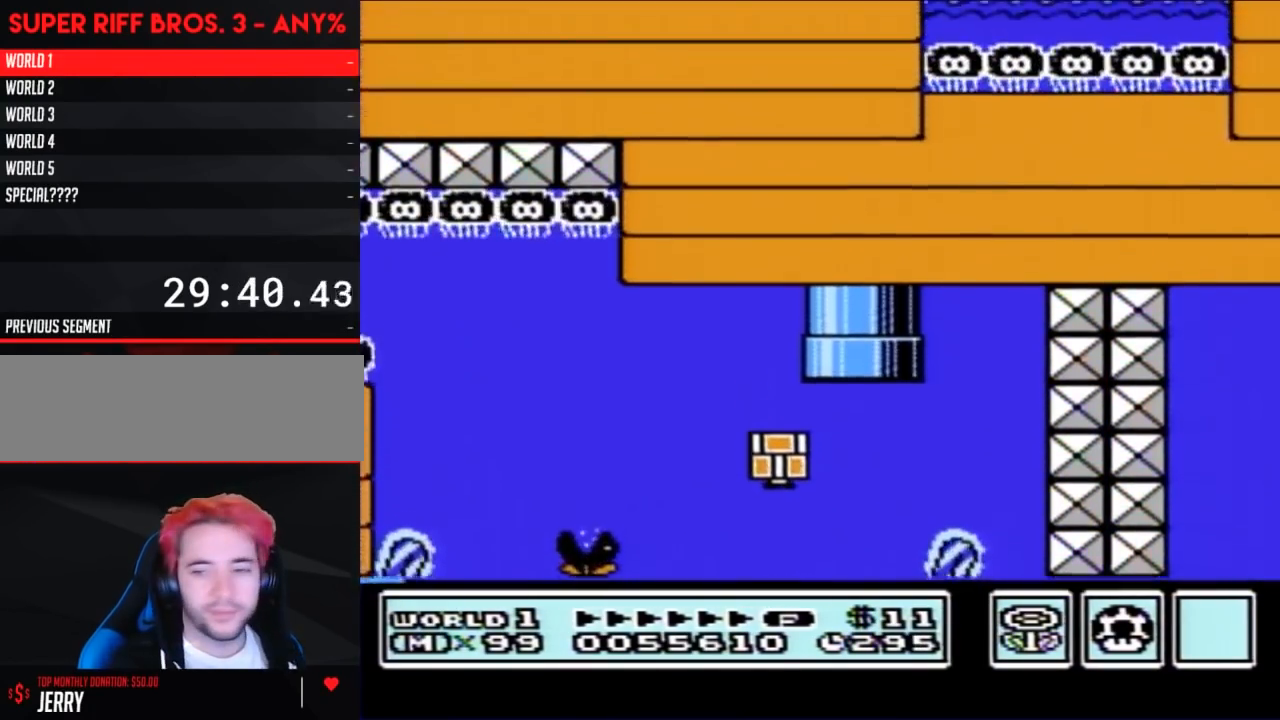
{"buttons": [], "events": []}
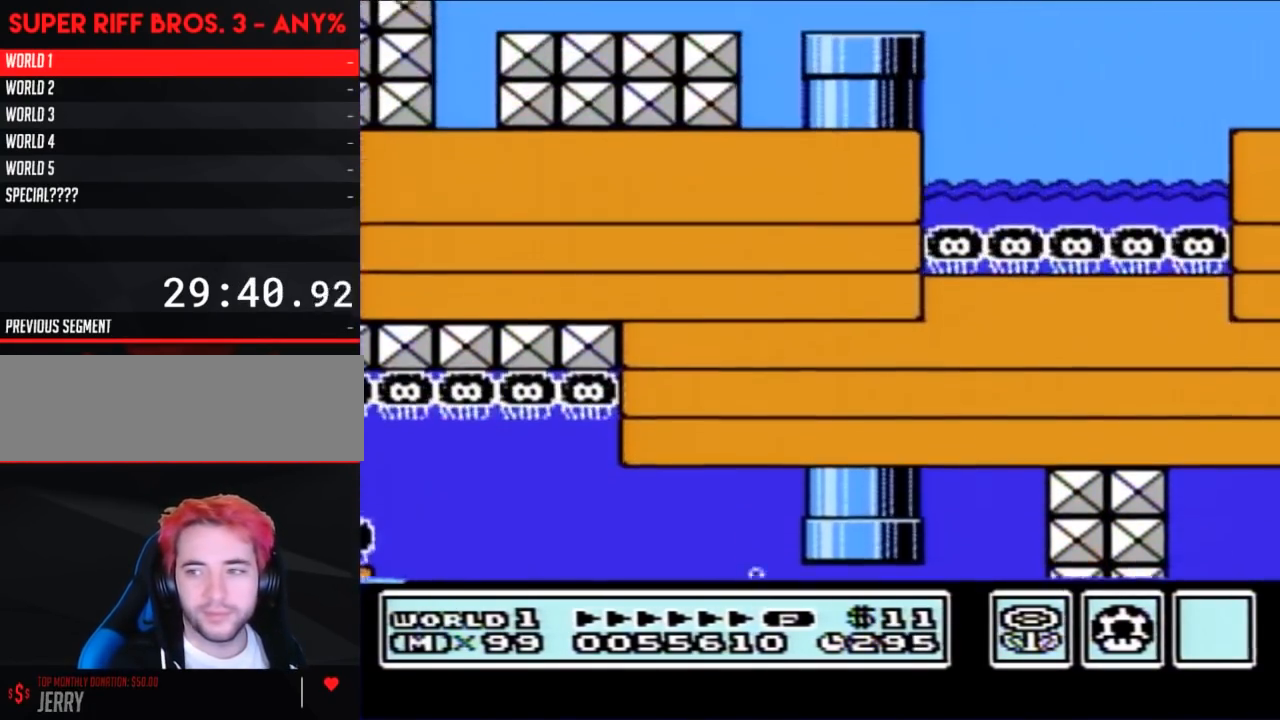
{"buttons": [], "events": []}
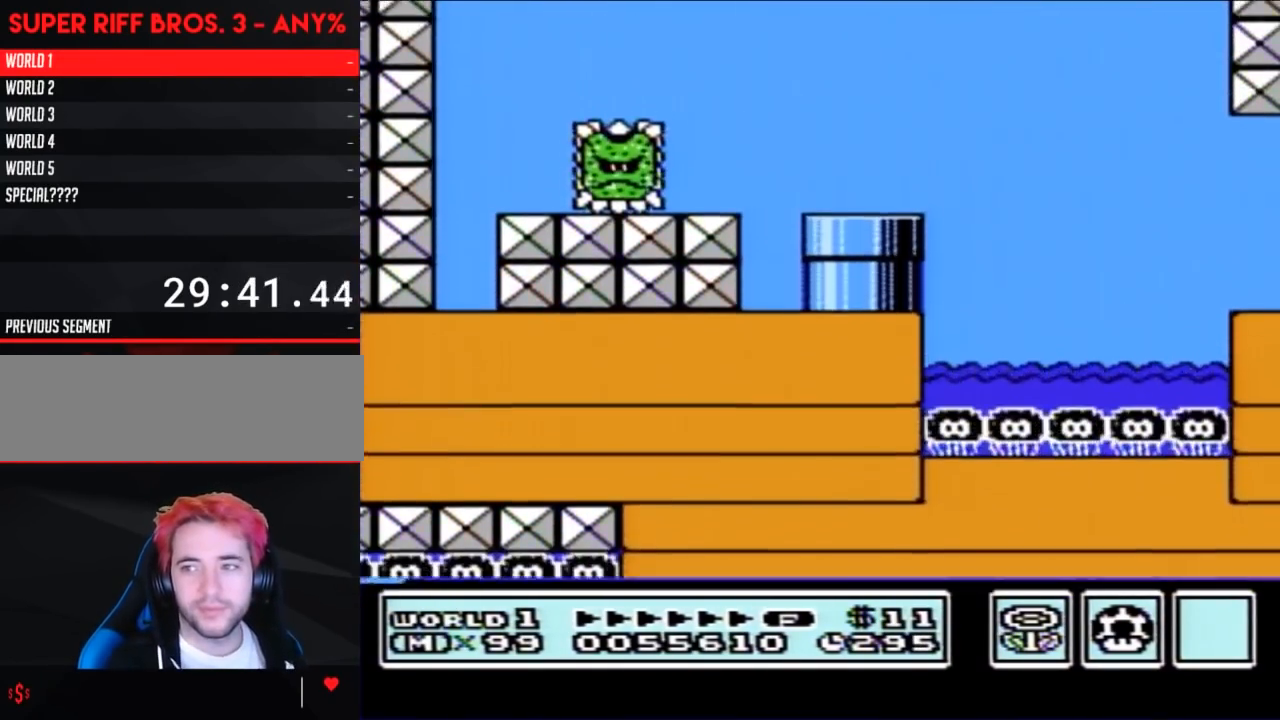
{"buttons": ["B"], "events": [[133, "B", "down"]]}
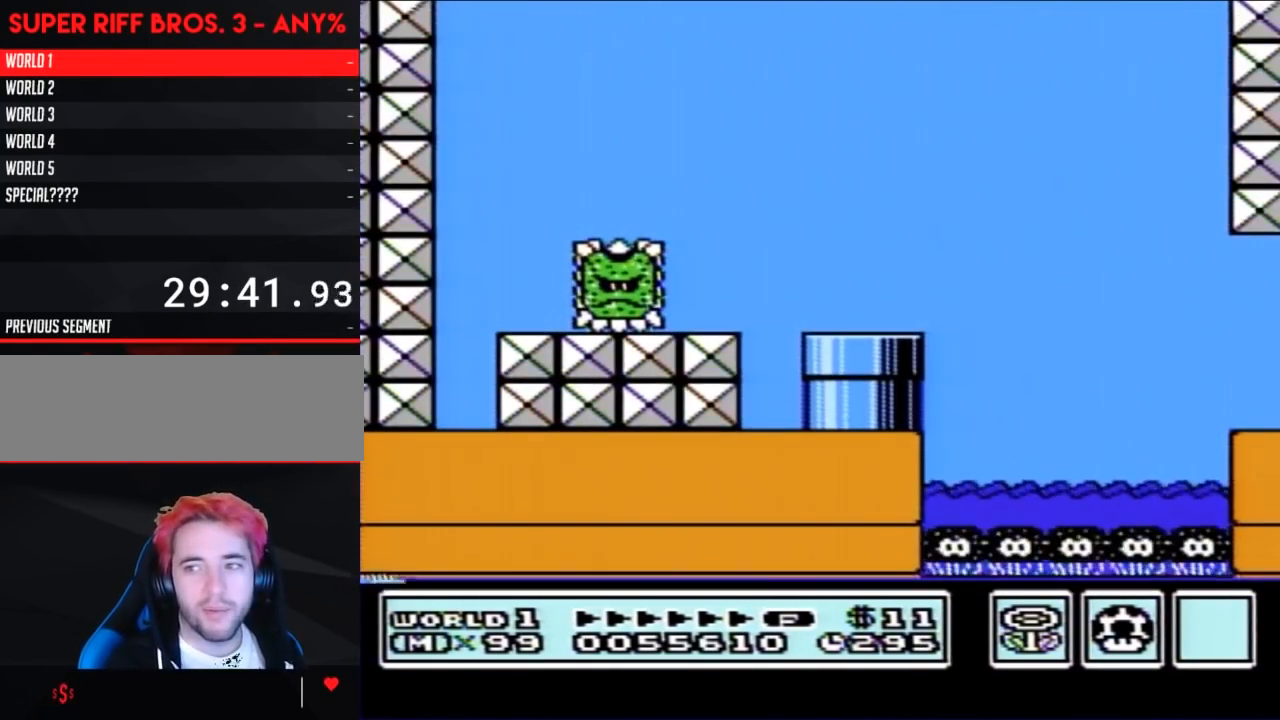
{"buttons": ["B", "DPAD_RIGHT"], "events": [[317, "DPAD_RIGHT", "down"]]}